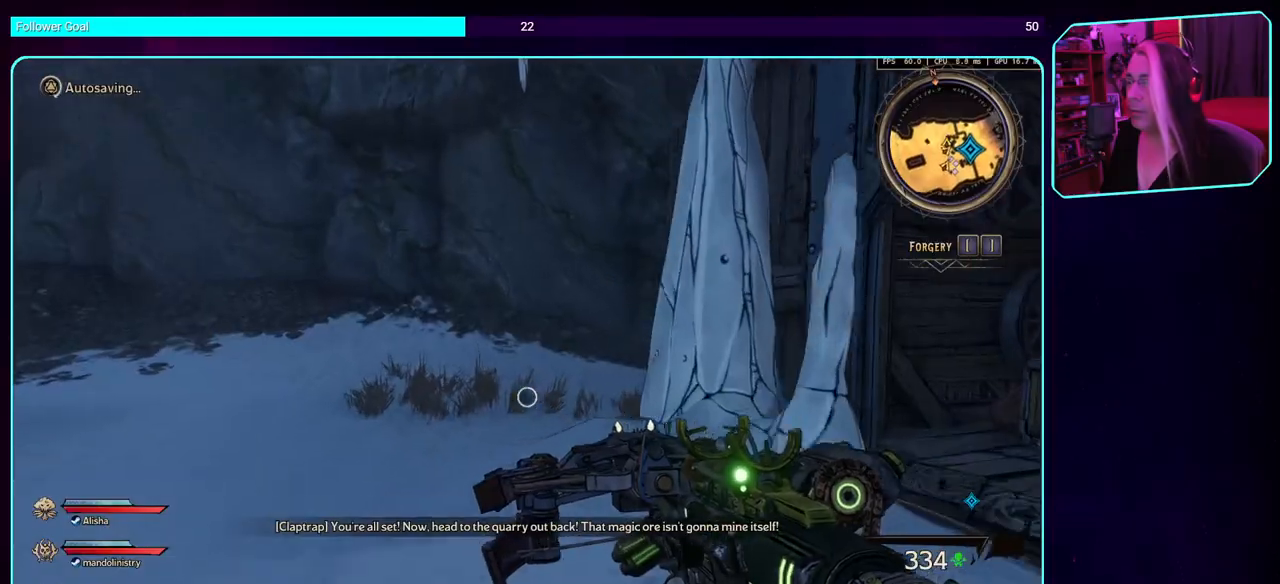
Gameplay with keyboard and mouse; each line is a JSON object with the keys and mouse buttons held at the frame after it. "events" lists presses ("down") and releases ("up") of "a", "ctrl", "d", "e", "q", "s", "shift", "space", "w", "mouse_left", "mouse_wheel", "mouse_right", "mouse_mb4" and "mouse_mb5" between this image and that frame as [ms after this image, input, new state], when the widget could be followed in between. "mouse_left", "mouse_wheel", "mouse_right", "mouse_mb4", "mouse_mb5" = the "left", "wheel", "right", "mb4", "mb5" buttons of the "mouse" list. No other keys are recorded. "wheel" means that the mouse wheel is clicked or scrolled. Mouse movement is not recorded.
{"keys": ["a", "w"], "mouse": [], "events": []}
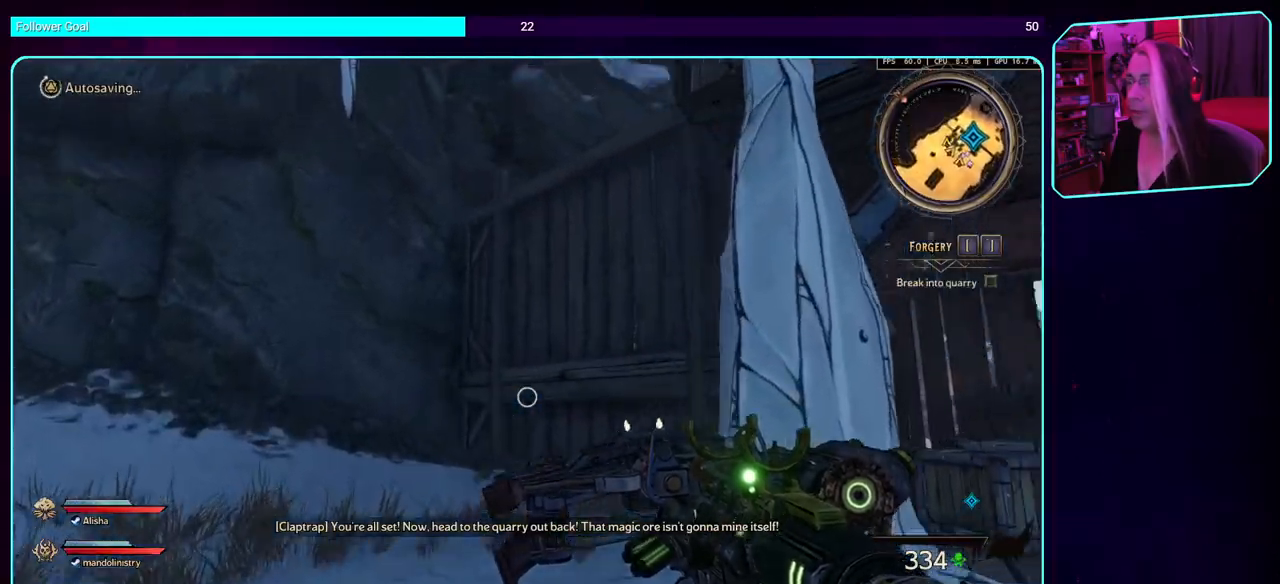
{"keys": ["a", "w"], "mouse": [], "events": []}
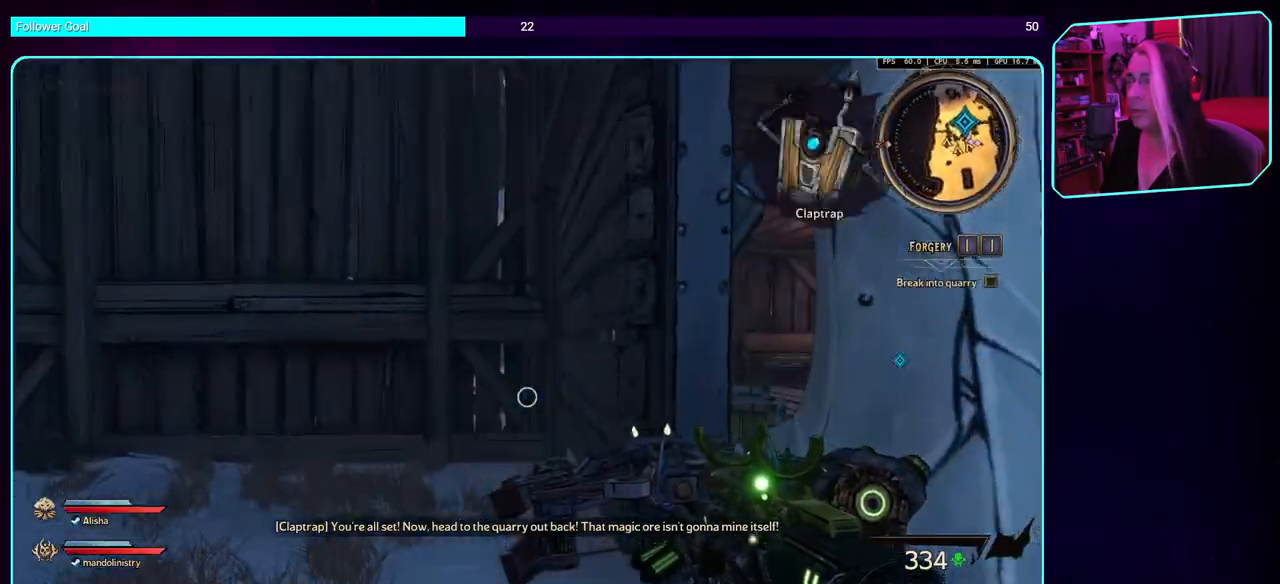
{"keys": ["d", "w"], "mouse": [], "events": [[300, "a", "up"], [450, "d", "down"]]}
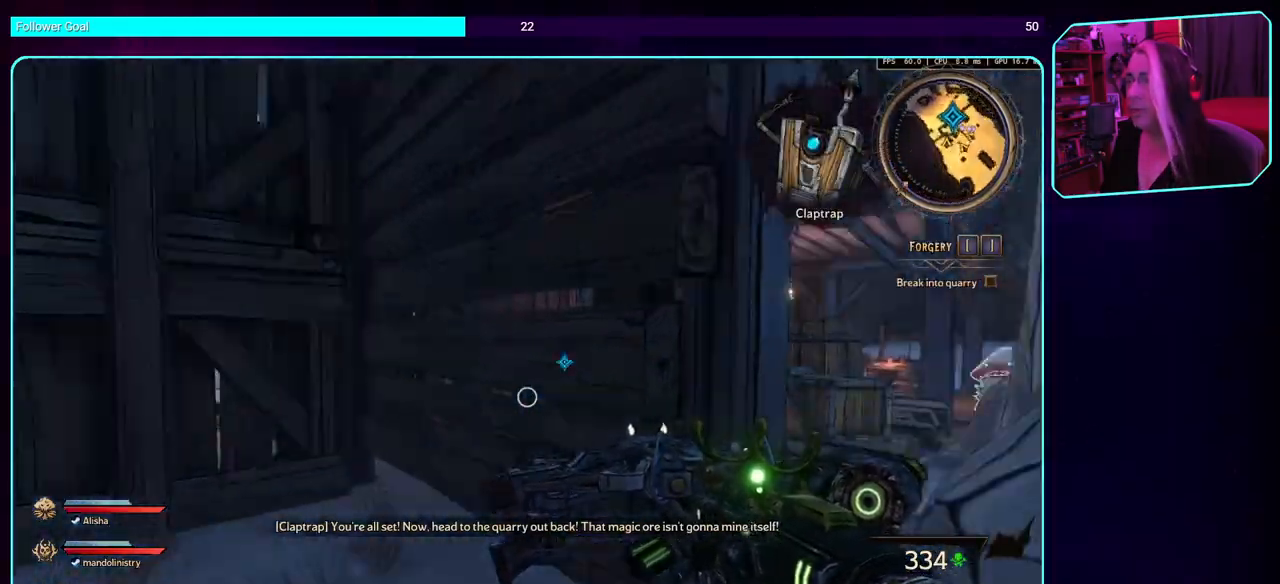
{"keys": ["d", "w"], "mouse": [], "events": [[167, "shift", "down"], [300, "shift", "up"]]}
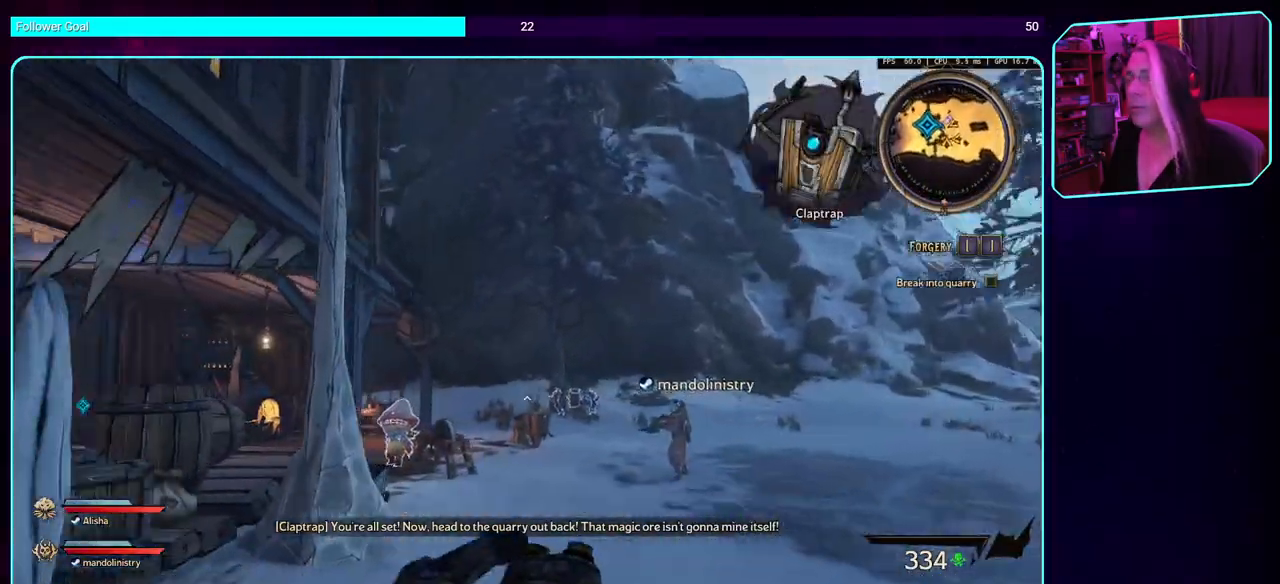
{"keys": ["d", "w"], "mouse": [], "events": []}
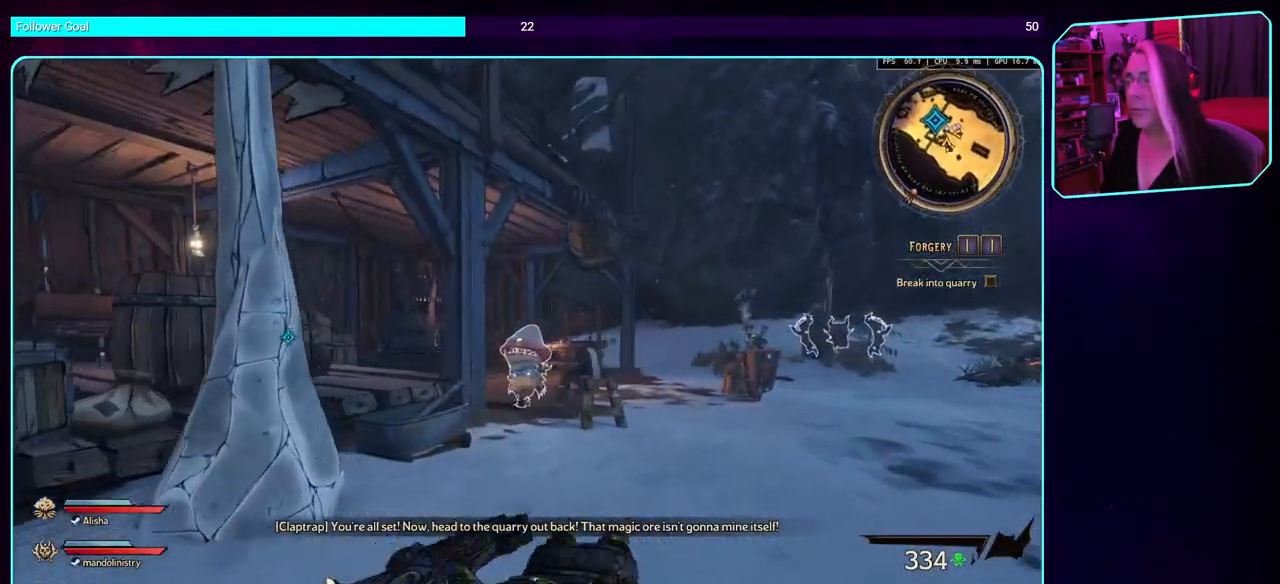
{"keys": ["d", "w"], "mouse": [], "events": []}
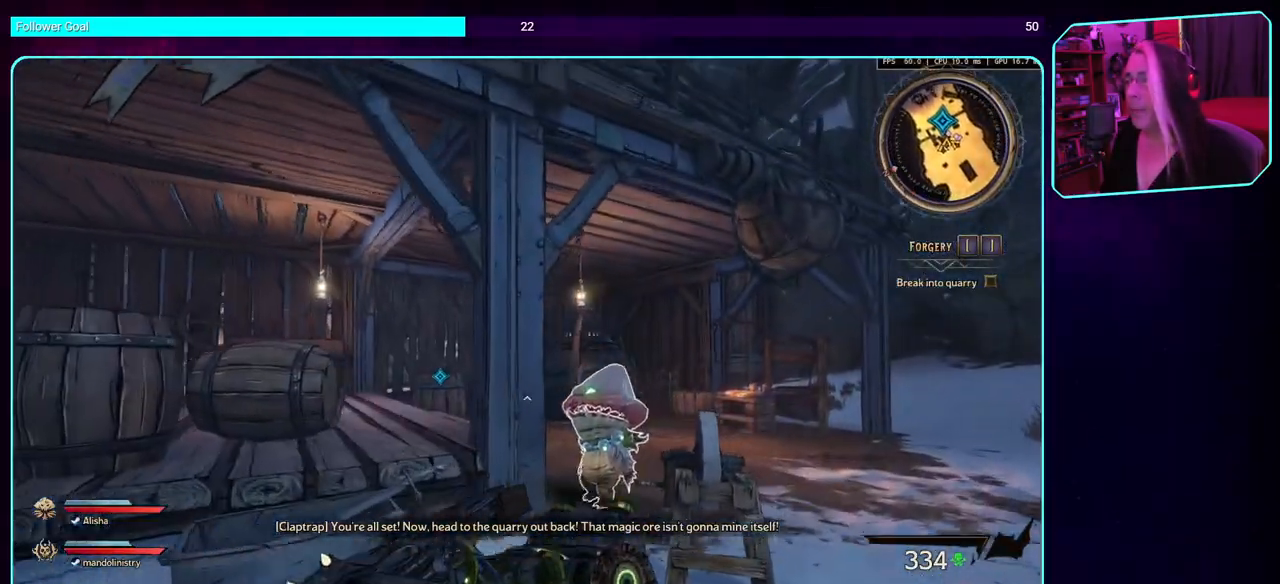
{"keys": ["d", "w"], "mouse": [], "events": []}
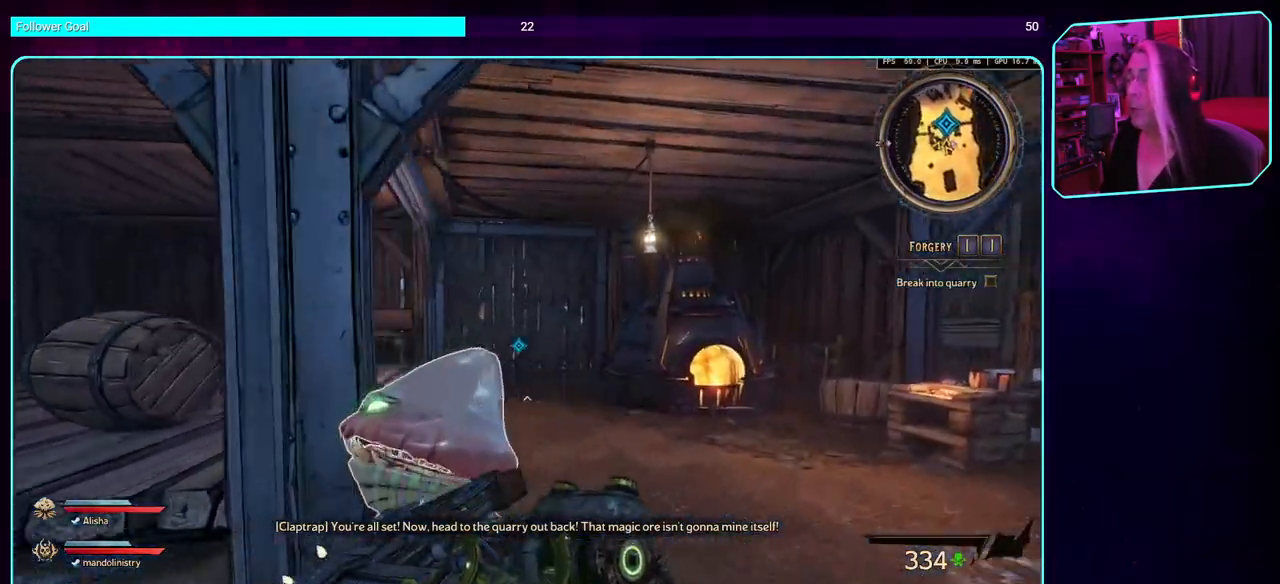
{"keys": ["w"], "mouse": [], "events": [[350, "d", "up"]]}
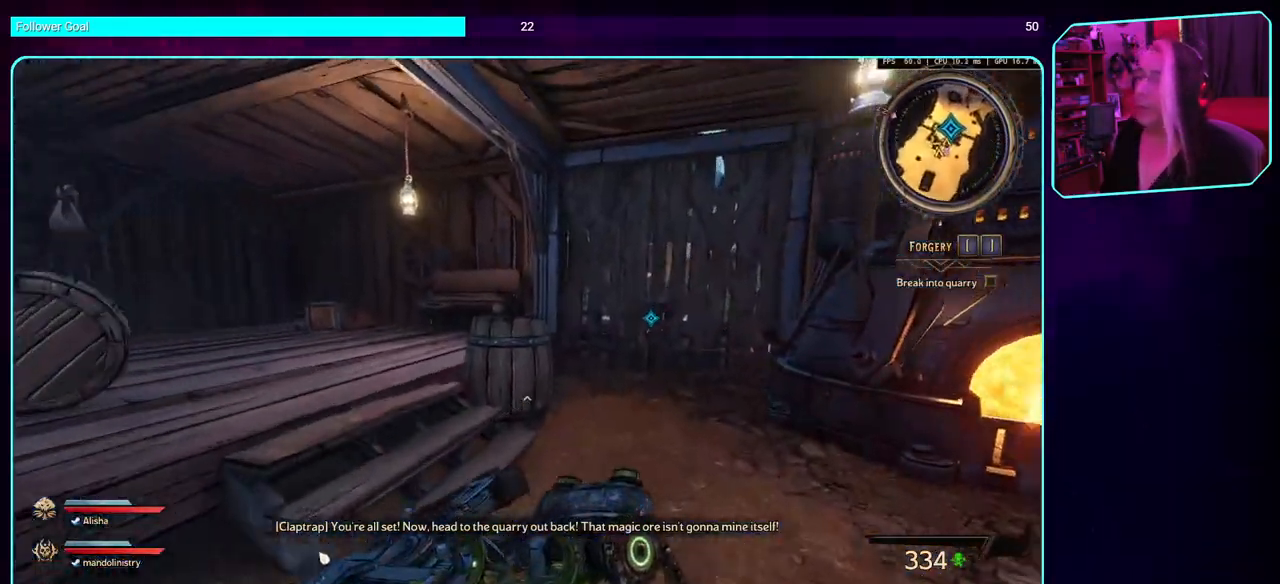
{"keys": [], "mouse": ["mb4"], "events": [[300, "w", "up"], [367, "mouse_mb4", "down"]]}
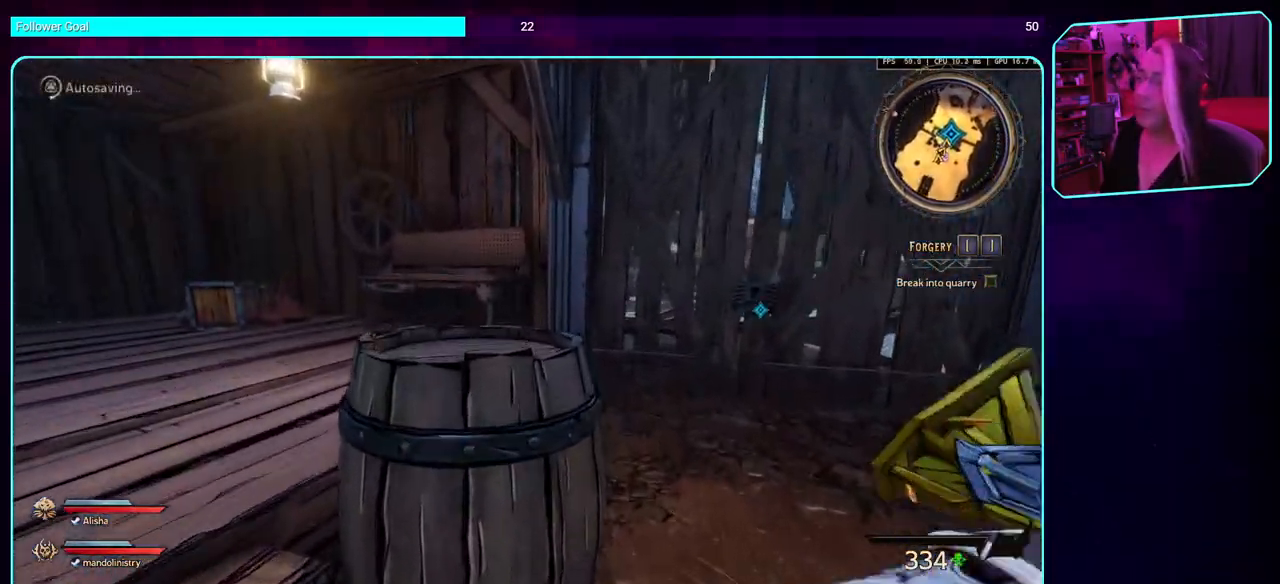
{"keys": [], "mouse": [], "events": [[33, "mouse_mb4", "up"]]}
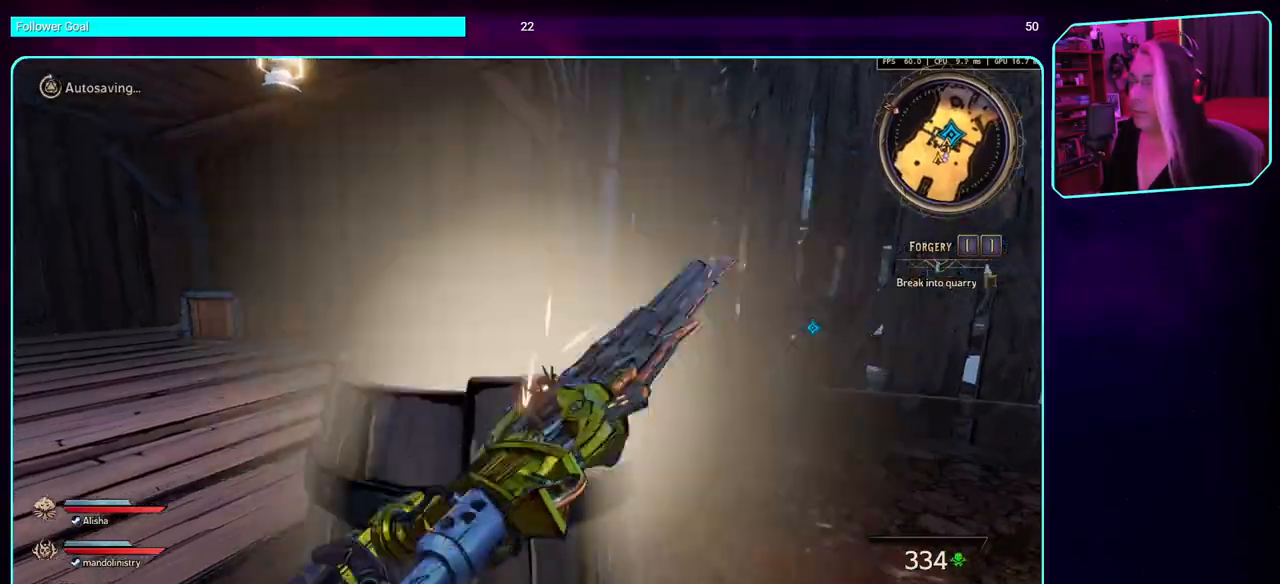
{"keys": ["d", "w"], "mouse": [], "events": [[283, "d", "down"], [433, "w", "down"]]}
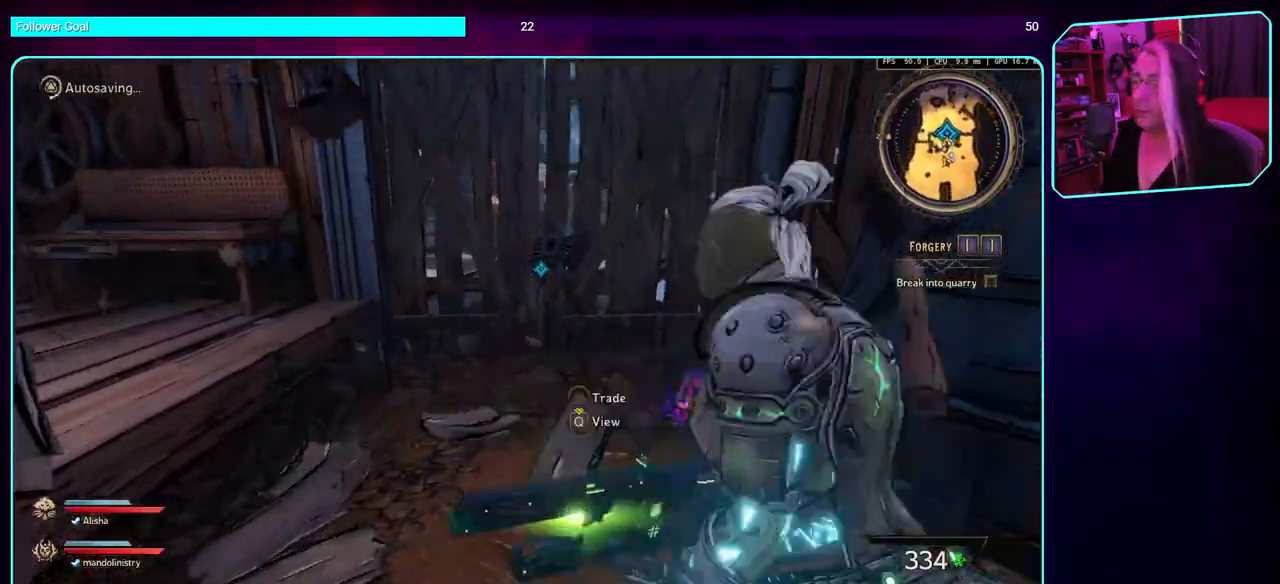
{"keys": ["w"], "mouse": [], "events": [[33, "d", "up"], [50, "shift", "down"], [250, "shift", "up"]]}
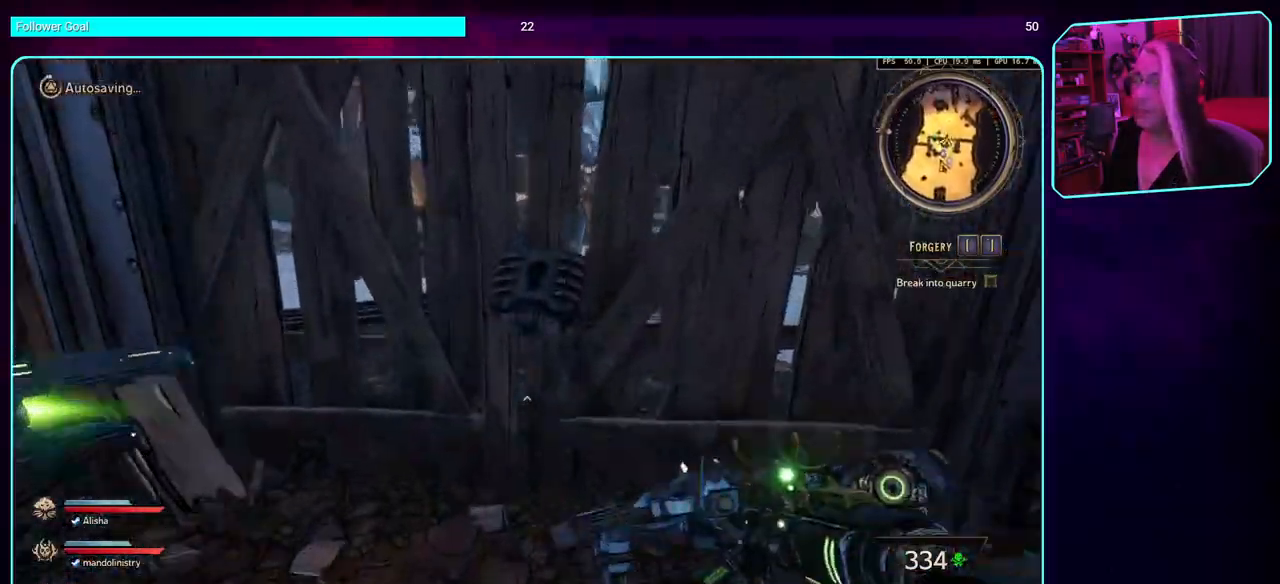
{"keys": [], "mouse": ["mb4"], "events": [[17, "w", "up"], [350, "mouse_mb4", "down"]]}
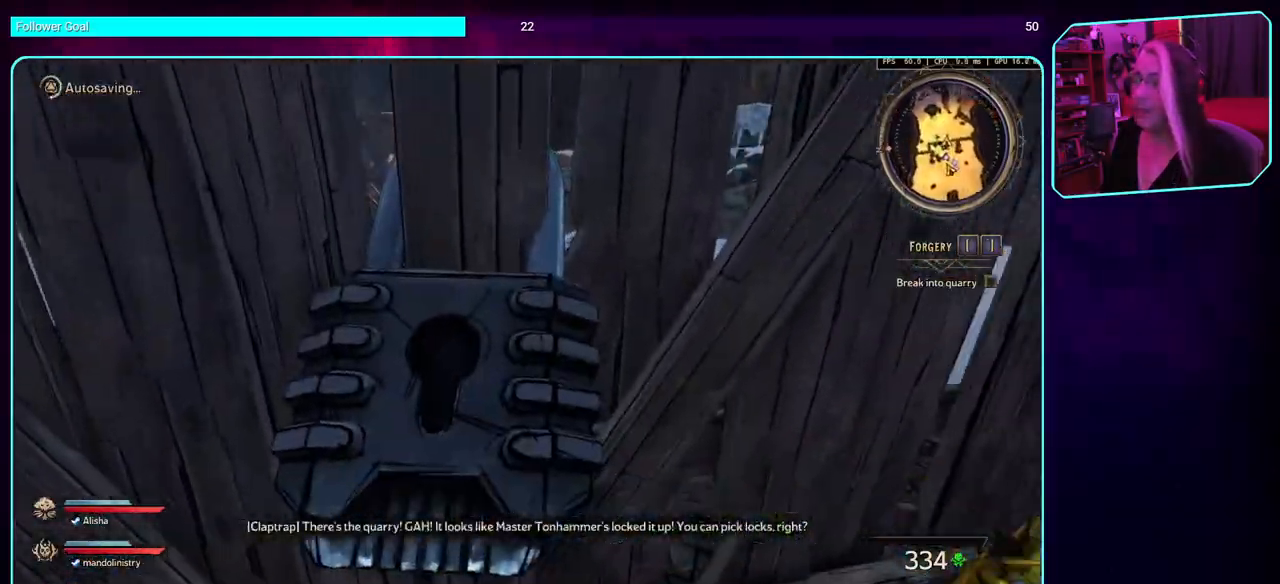
{"keys": [], "mouse": [], "events": [[50, "mouse_mb4", "up"]]}
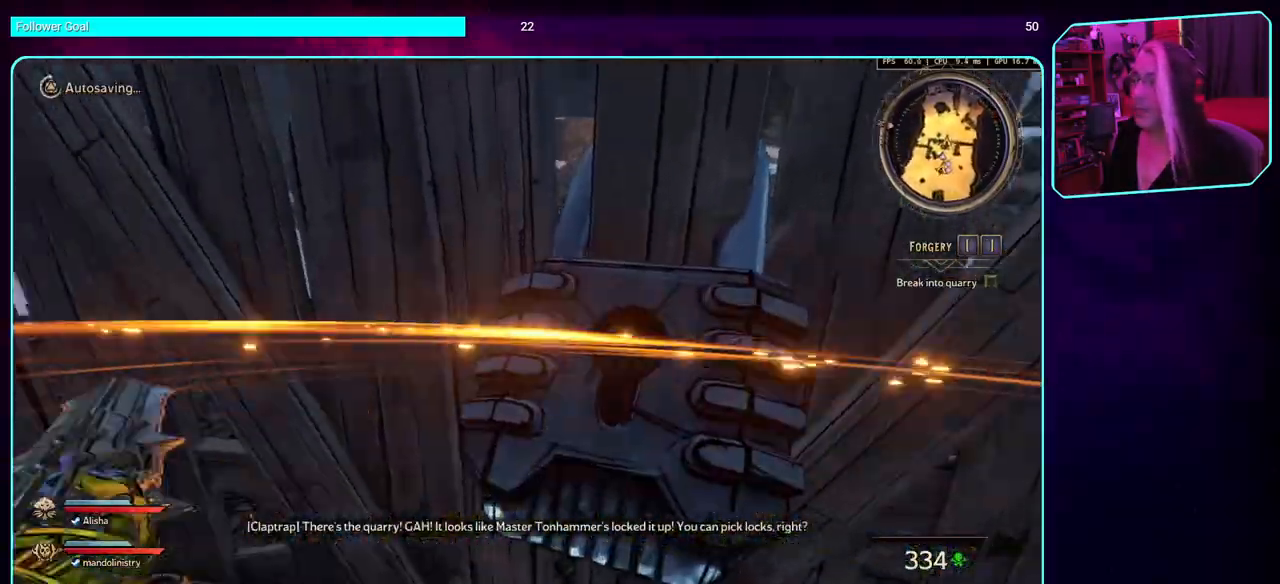
{"keys": ["s"], "mouse": [], "events": [[67, "s", "down"]]}
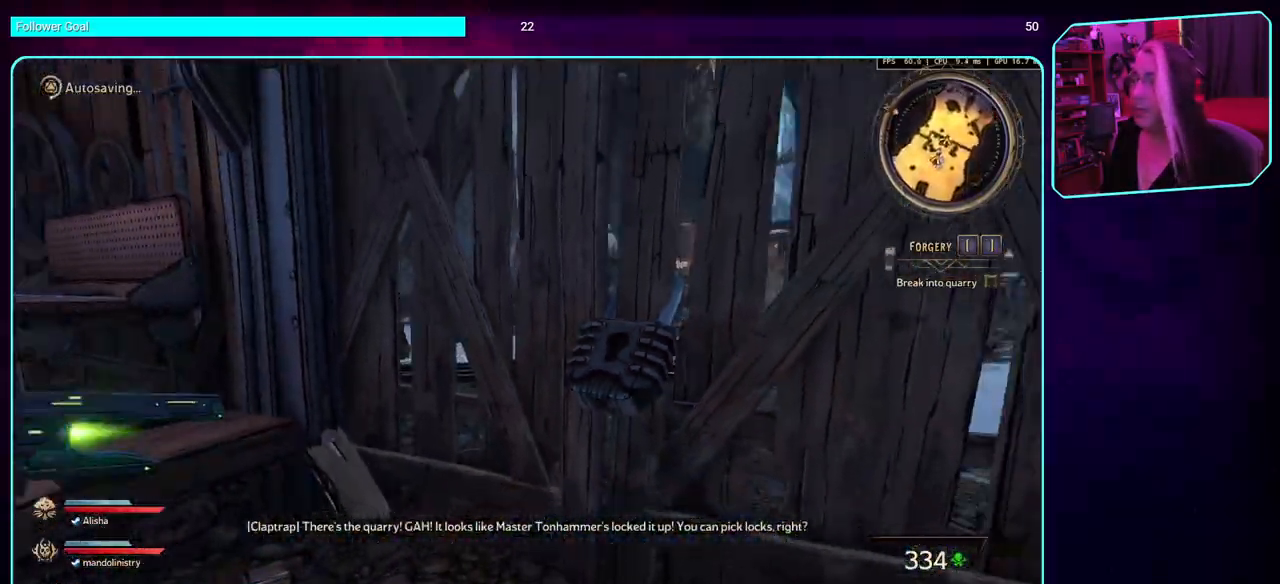
{"keys": ["a"], "mouse": [], "events": [[383, "s", "up"], [417, "a", "down"]]}
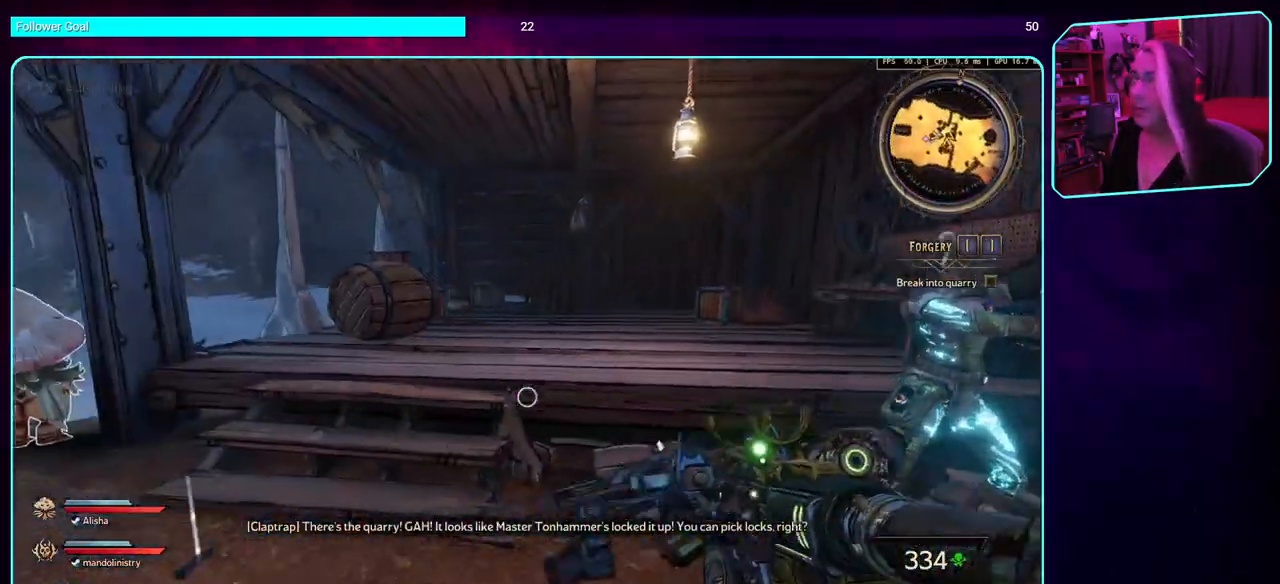
{"keys": ["w"], "mouse": [], "events": [[17, "w", "down"], [67, "a", "up"], [183, "shift", "down"], [317, "shift", "up"]]}
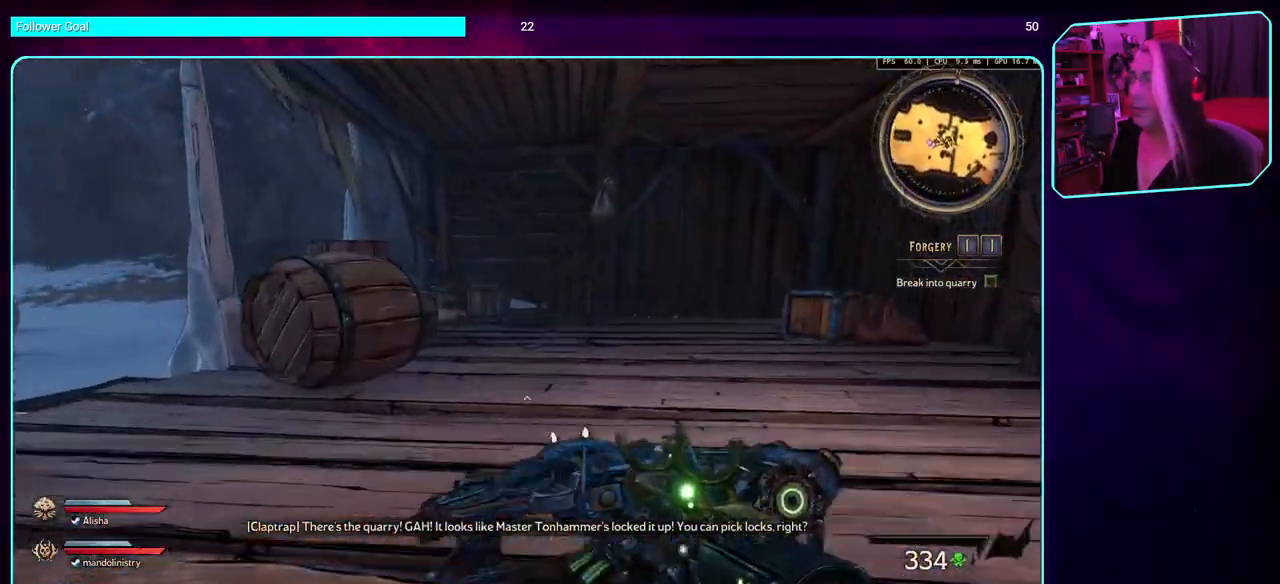
{"keys": [], "mouse": [], "events": [[117, "mouse_mb4", "down"], [167, "w", "up"], [333, "mouse_mb4", "up"]]}
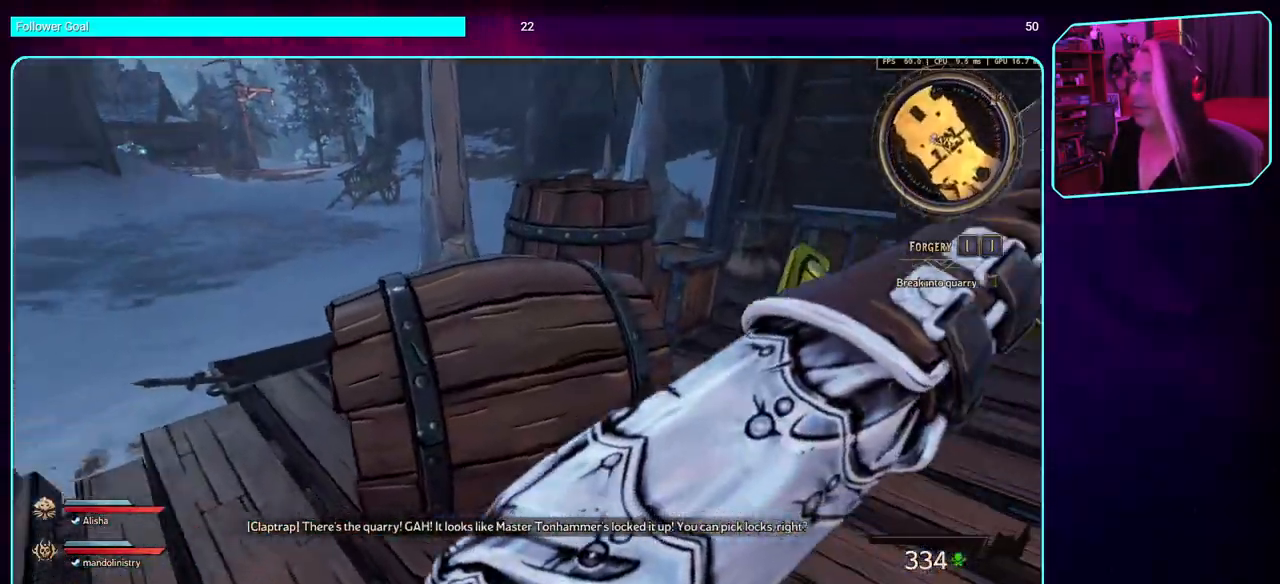
{"keys": ["w"], "mouse": [], "events": [[483, "w", "down"]]}
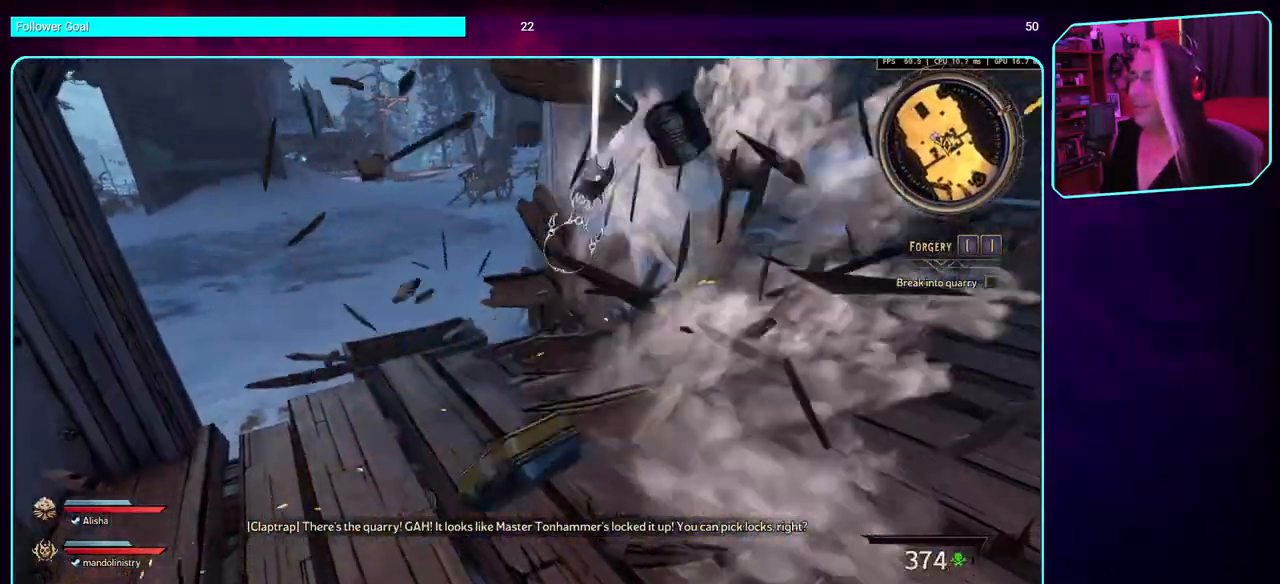
{"keys": [], "mouse": [], "events": [[183, "mouse_mb4", "down"], [350, "w", "up"], [383, "mouse_mb4", "up"]]}
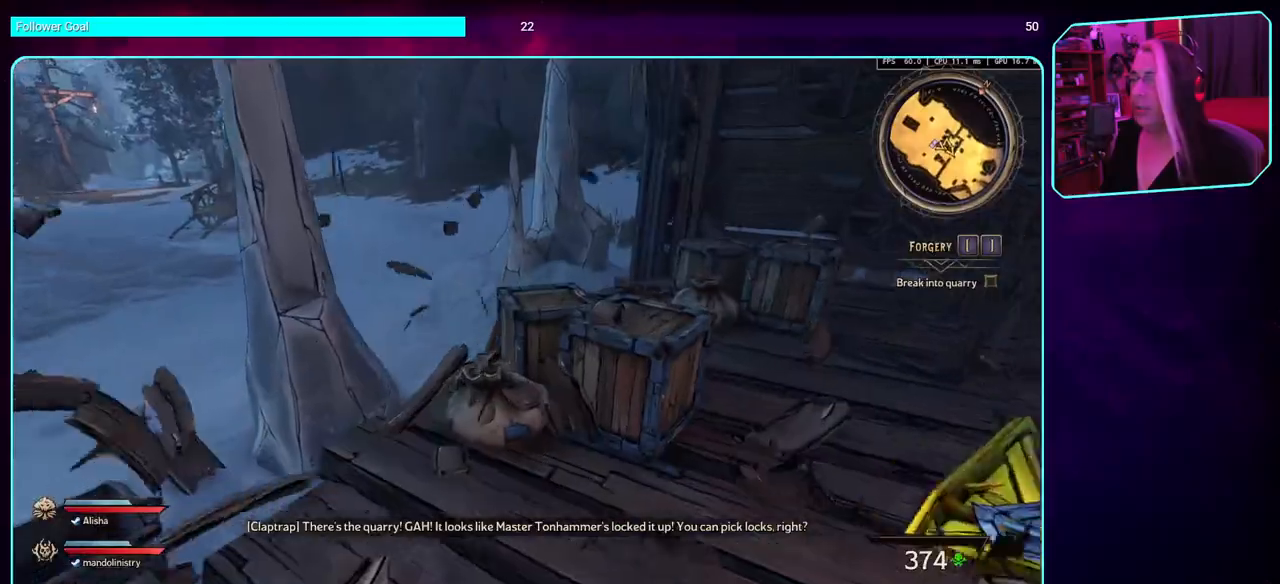
{"keys": [], "mouse": ["mb4"], "events": [[67, "mouse_mb4", "down"], [267, "mouse_mb4", "up"], [283, "w", "down"], [400, "mouse_mb4", "down"], [417, "w", "up"]]}
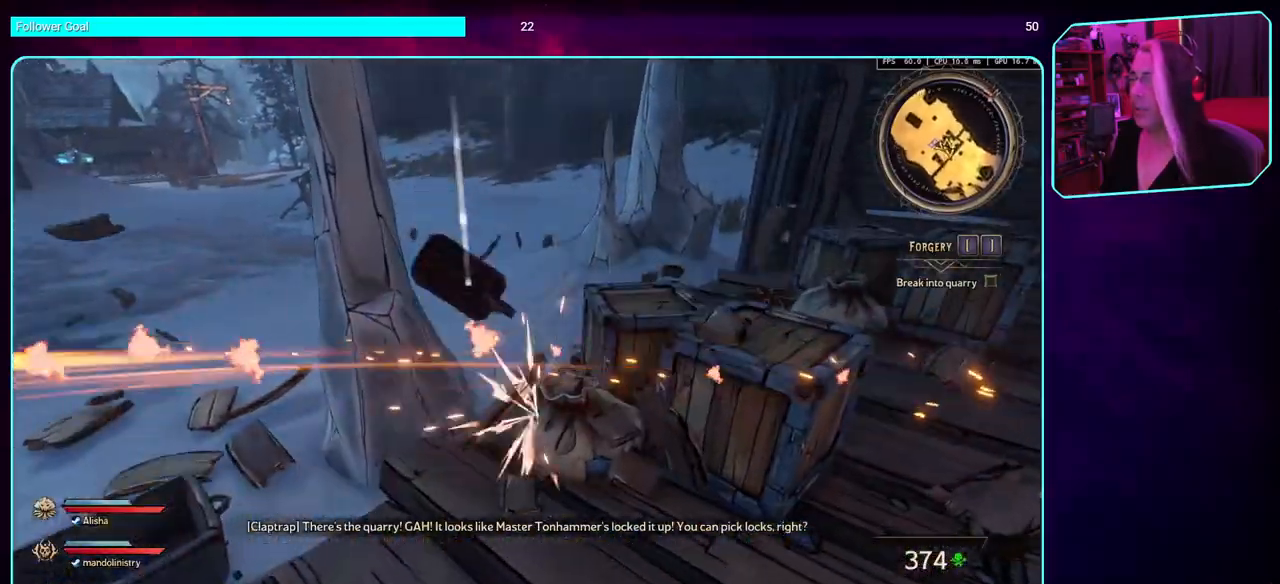
{"keys": ["w"], "mouse": [], "events": [[67, "mouse_mb4", "up"], [317, "a", "down"], [400, "w", "down"], [500, "a", "up"]]}
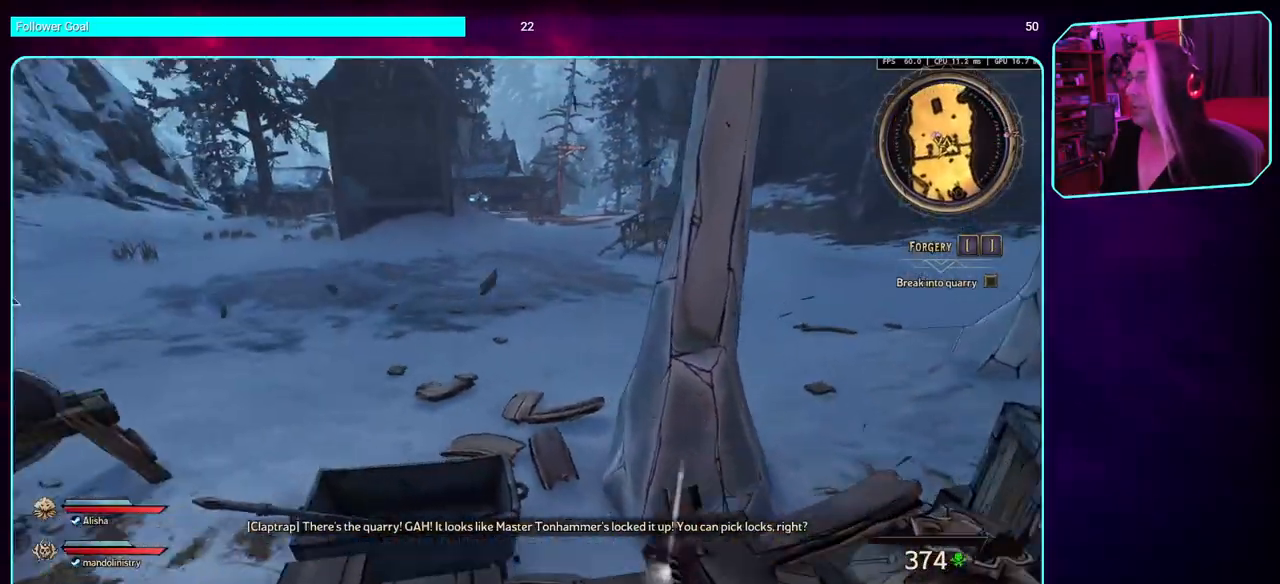
{"keys": [], "mouse": [], "events": [[117, "w", "up"]]}
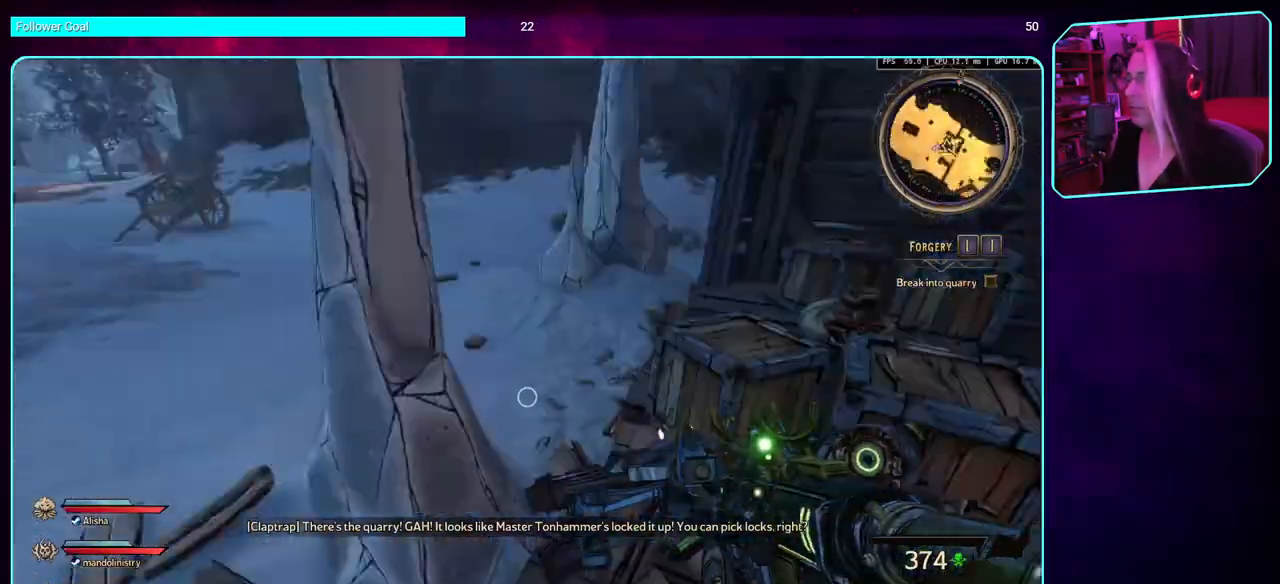
{"keys": [], "mouse": ["mb4"], "events": [[33, "d", "down"], [133, "mouse_mb4", "down"], [133, "w", "down"], [250, "d", "up"], [350, "mouse_mb4", "up"], [400, "w", "up"], [417, "mouse_mb4", "down"]]}